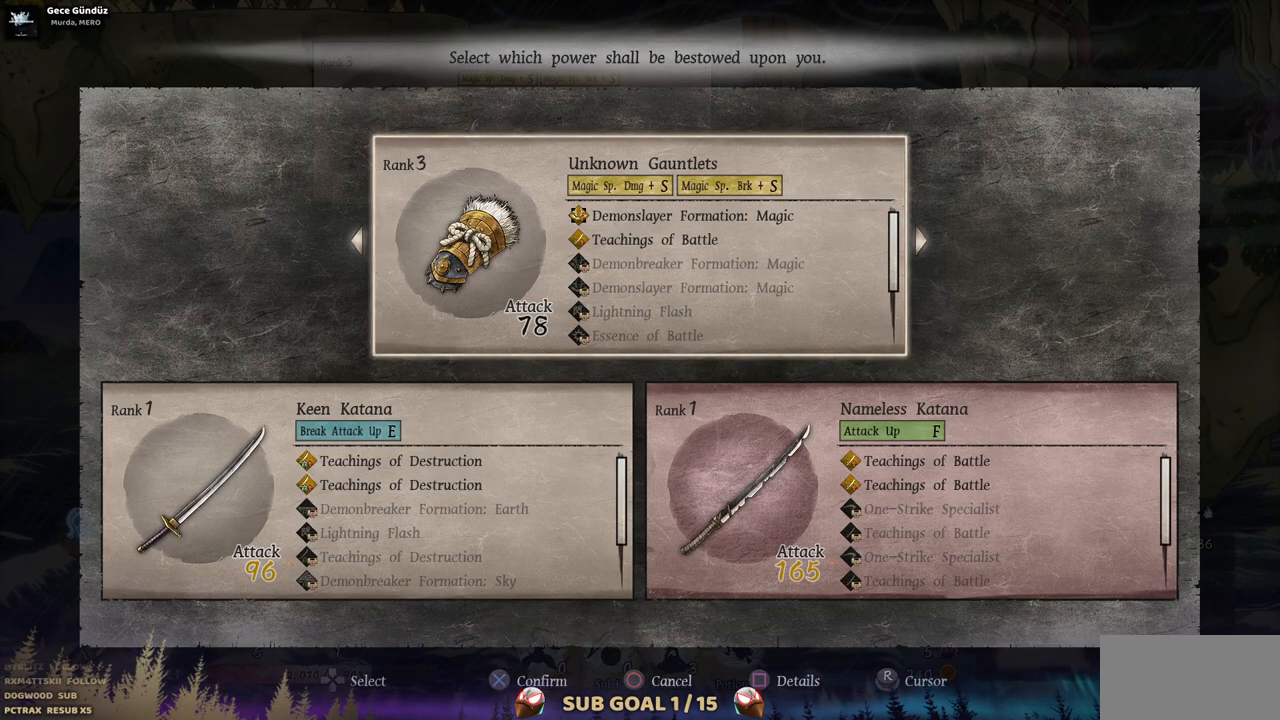
Gameplay with a controller (PlayStation layout); each line is a JSON object with the inputs held at the frame after it. "events" lists button and stick changes between this image and that frame as [ms after this image, input, new state], when the widget could be followed in between. Not read: L1 L3 R1 R2.
{"buttons": ["CROSS"], "left_stick": "center", "right_stick": "center", "events": [[83, "DPAD_RIGHT", "down"], [217, "DPAD_RIGHT", "up"], [467, "CROSS", "down"]]}
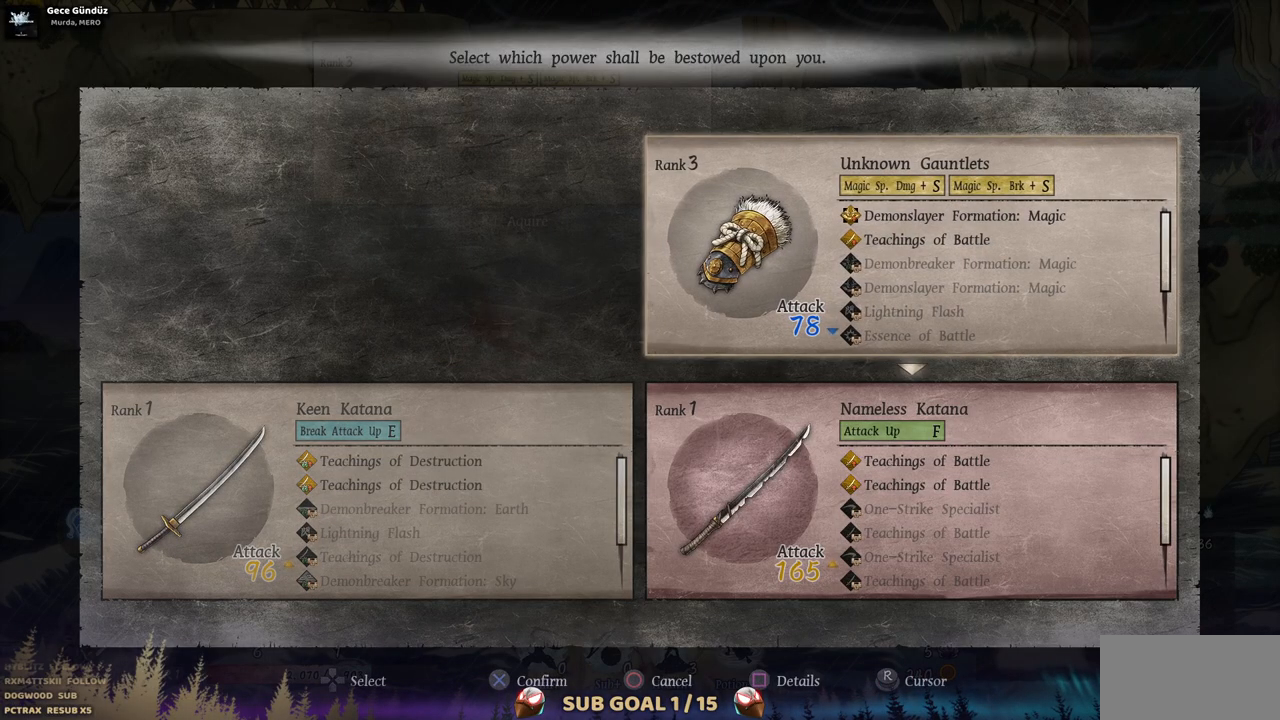
{"buttons": [], "left_stick": "center", "right_stick": "center", "events": [[83, "CROSS", "up"]]}
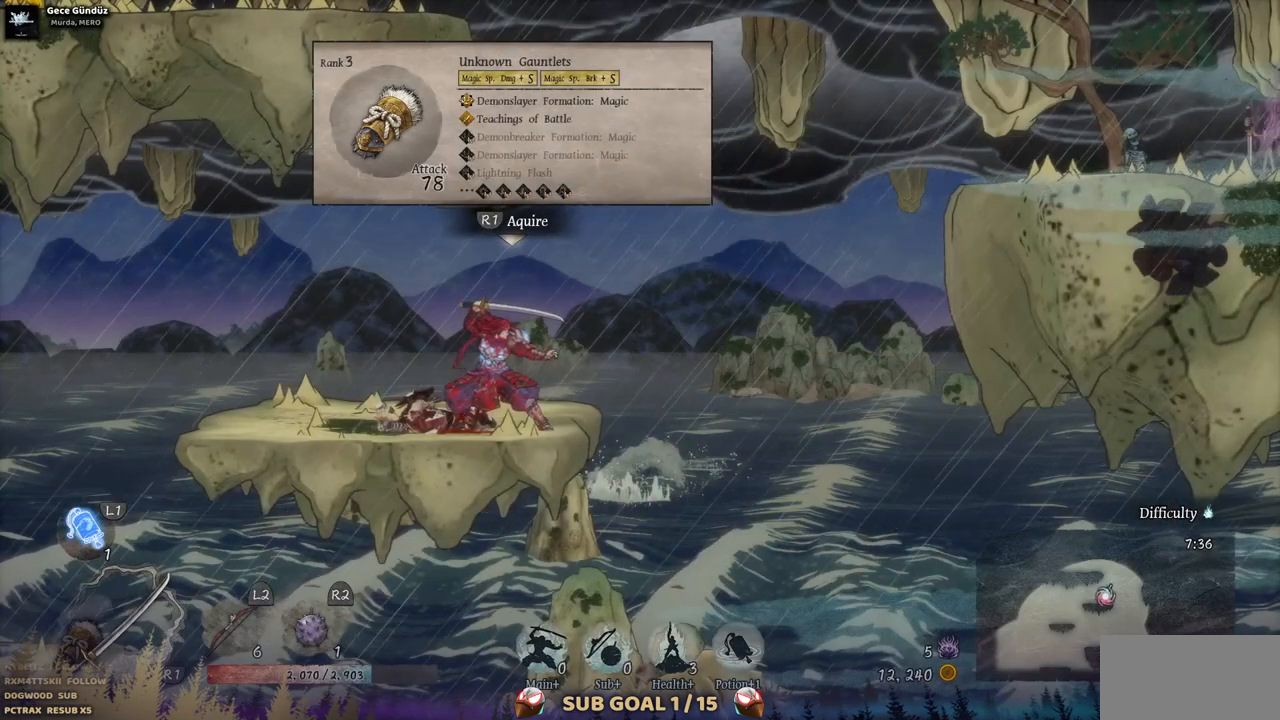
{"buttons": ["DPAD_LEFT"], "left_stick": "center", "right_stick": "center", "events": [[200, "DPAD_LEFT", "down"]]}
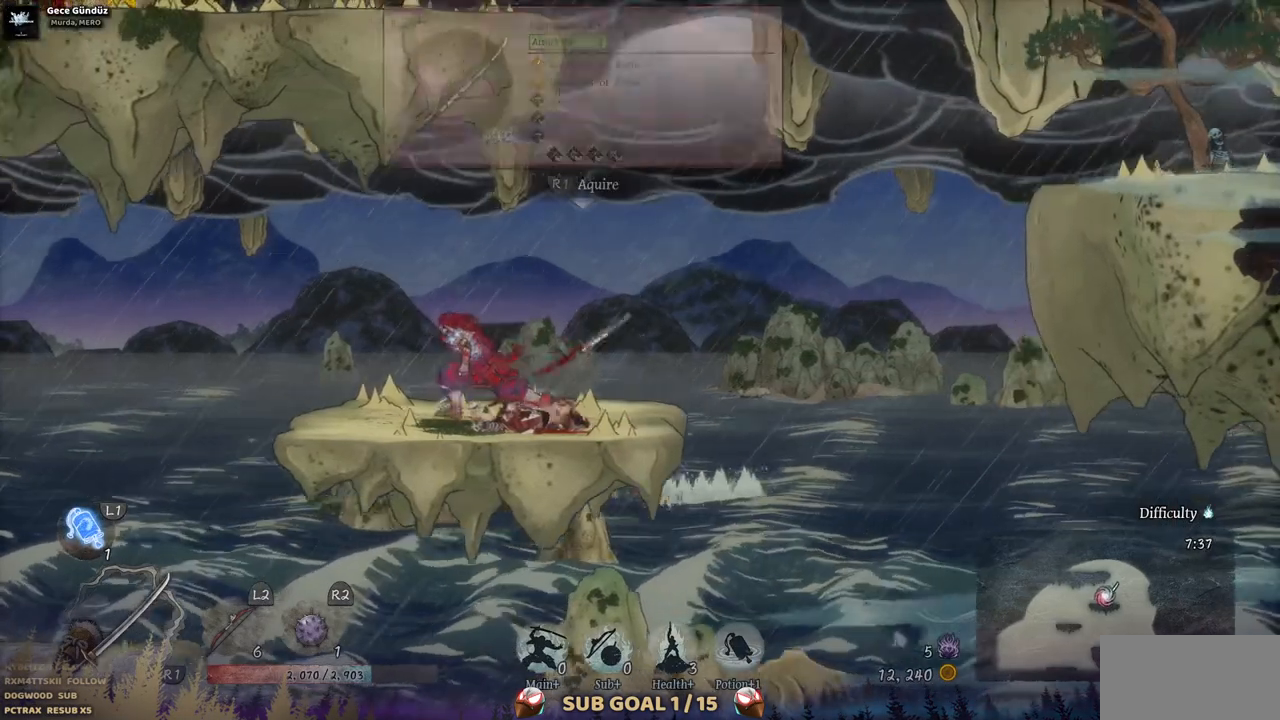
{"buttons": [], "left_stick": "center", "right_stick": "center", "events": [[83, "DPAD_LEFT", "up"]]}
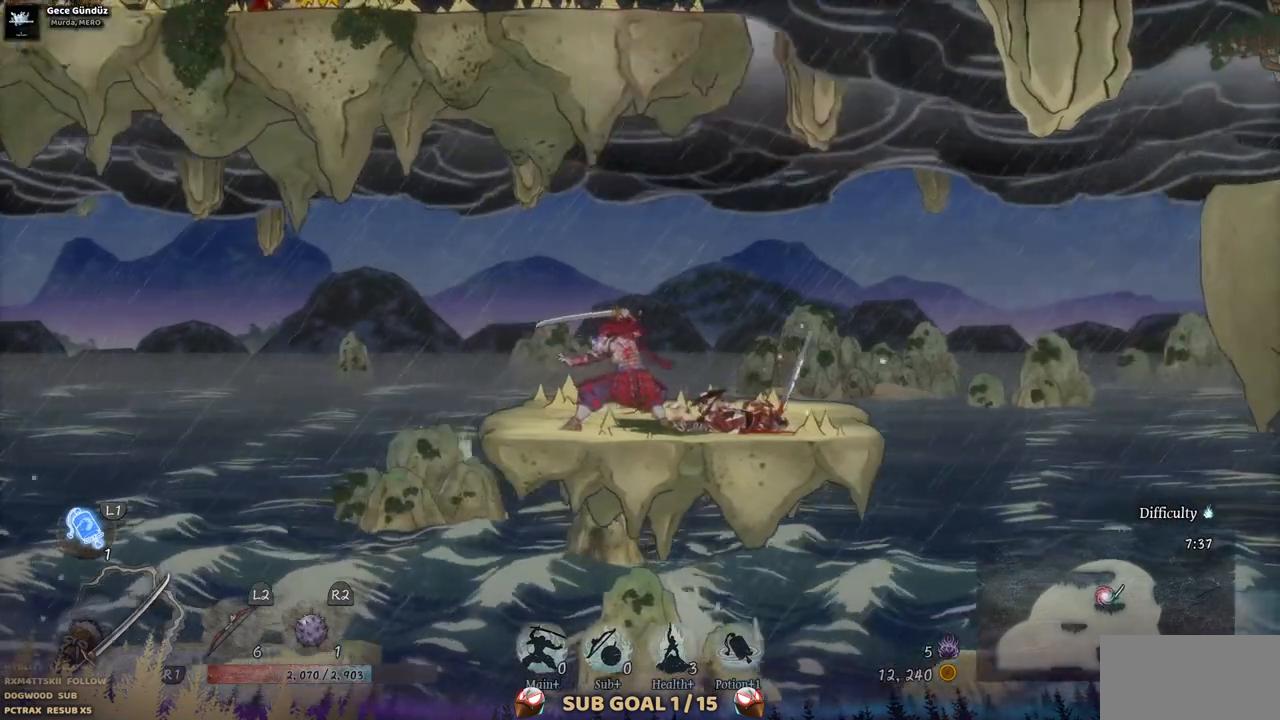
{"buttons": ["DPAD_LEFT"], "left_stick": "center", "right_stick": "center", "events": [[133, "DPAD_LEFT", "down"], [317, "CROSS", "down"], [433, "CROSS", "up"]]}
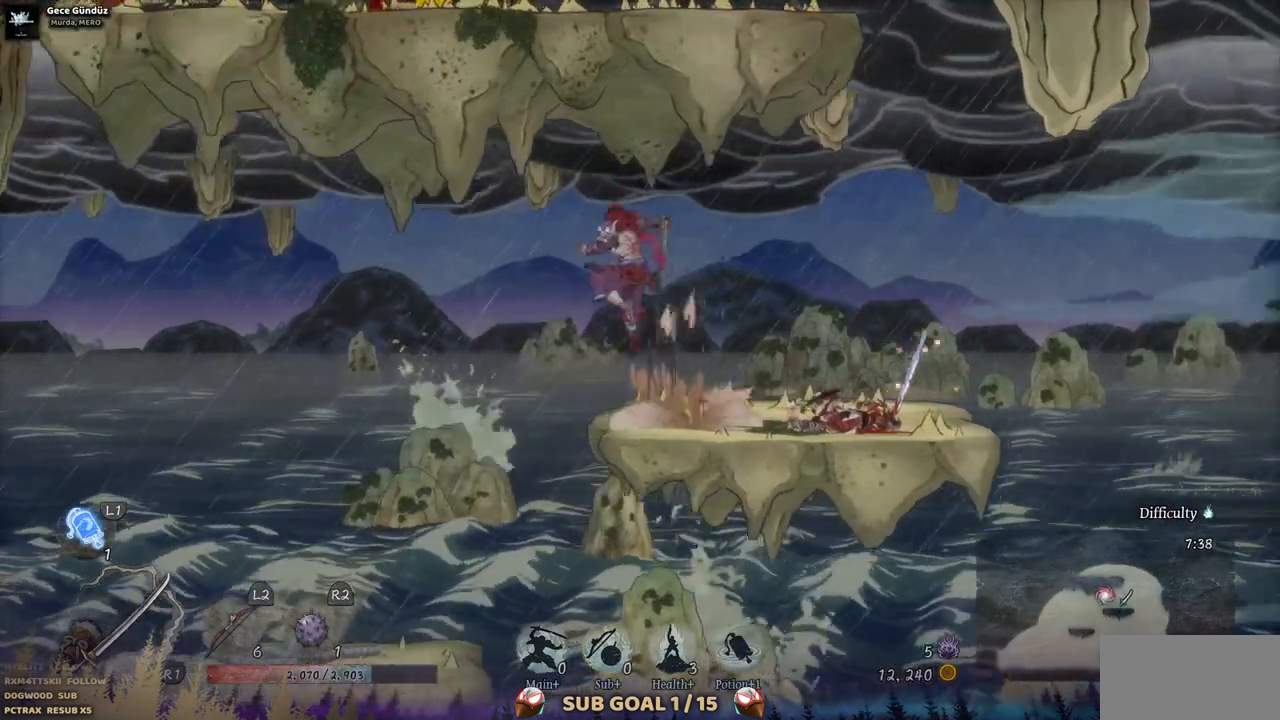
{"buttons": ["DPAD_LEFT"], "left_stick": "center", "right_stick": "center", "events": []}
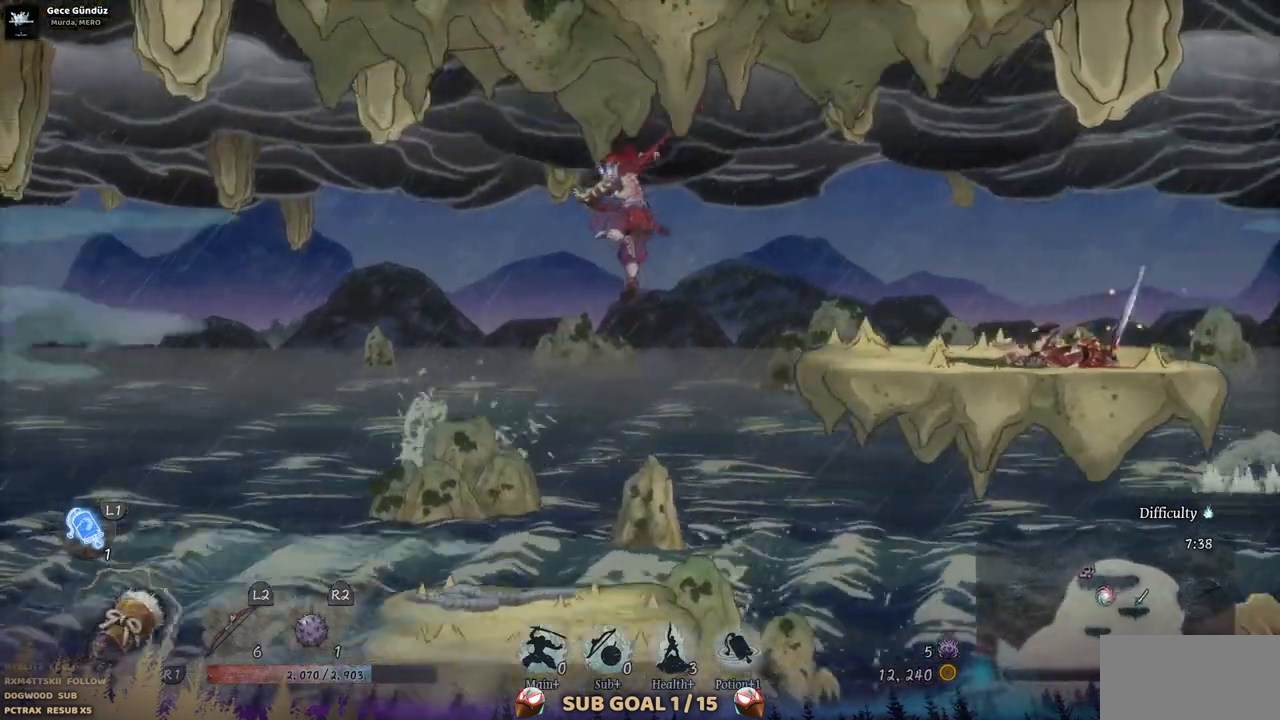
{"buttons": [], "left_stick": "center", "right_stick": "center", "events": [[250, "DPAD_LEFT", "up"]]}
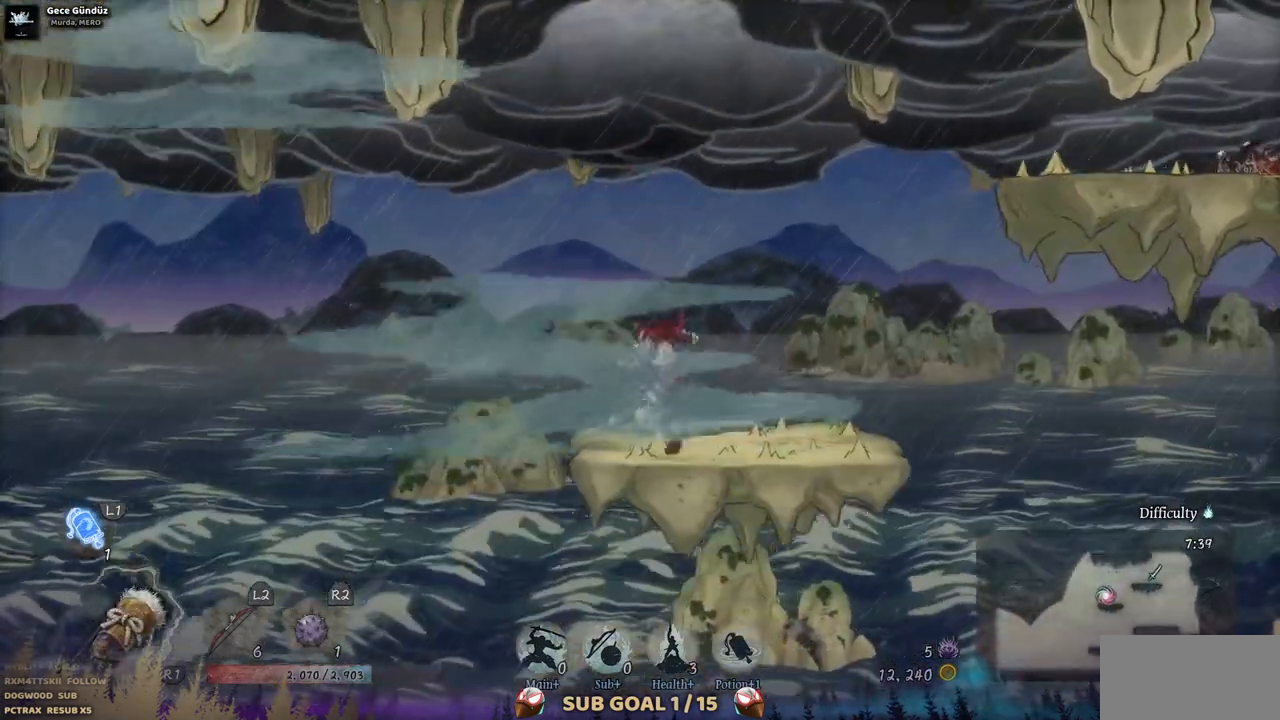
{"buttons": [], "left_stick": "center", "right_stick": "center", "events": []}
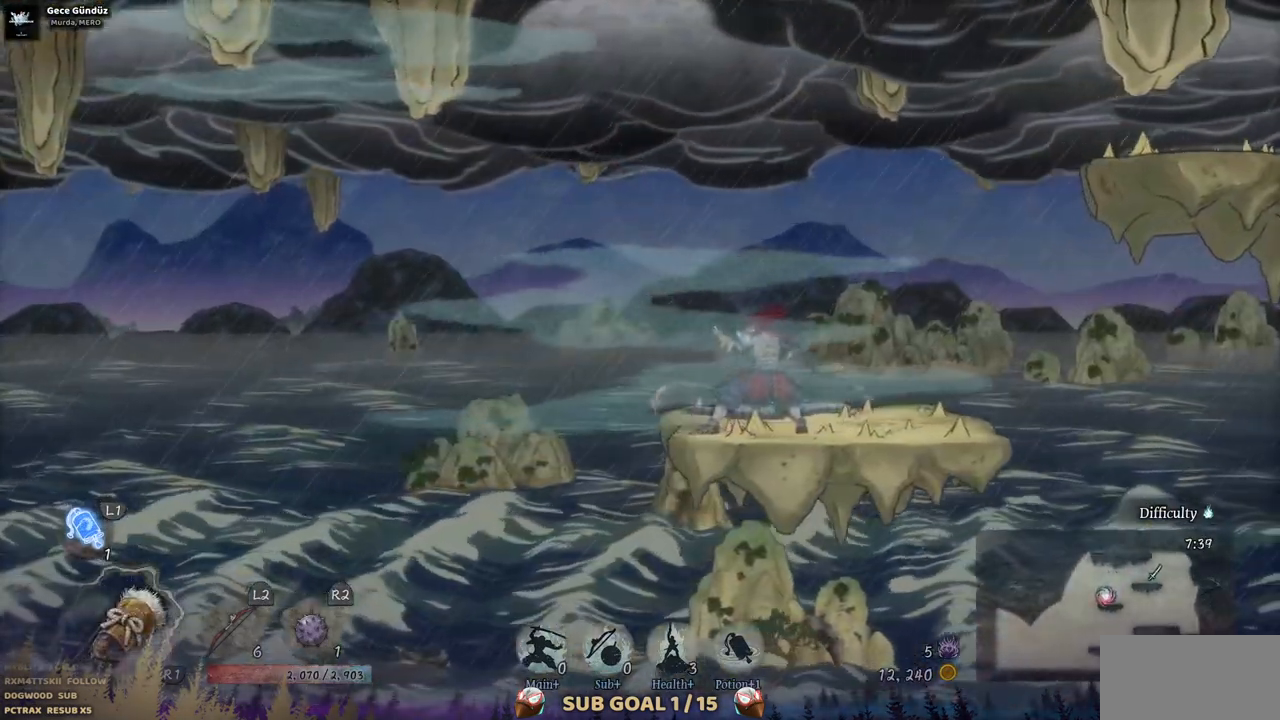
{"buttons": ["CROSS", "DPAD_RIGHT"], "left_stick": "center", "right_stick": "center", "events": [[200, "DPAD_RIGHT", "down"], [500, "CROSS", "down"]]}
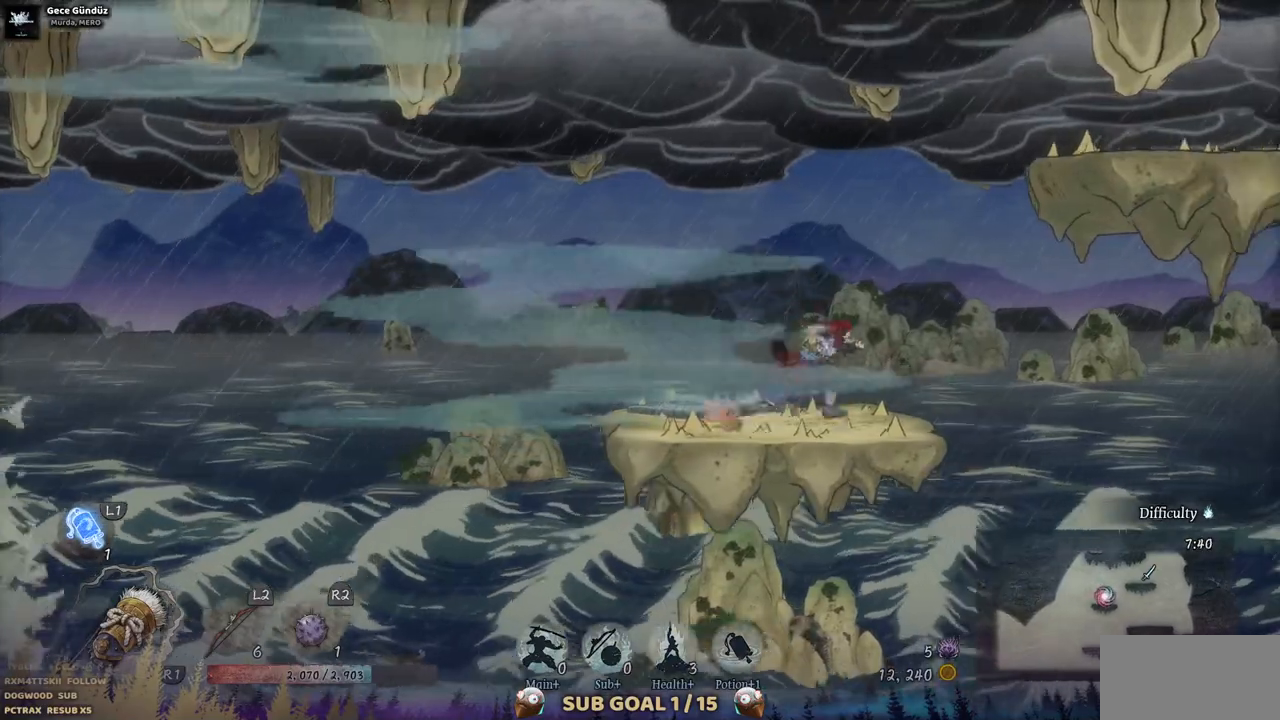
{"buttons": ["CROSS", "DPAD_RIGHT"], "left_stick": "center", "right_stick": "center", "events": [[217, "CROSS", "up"], [350, "CROSS", "down"]]}
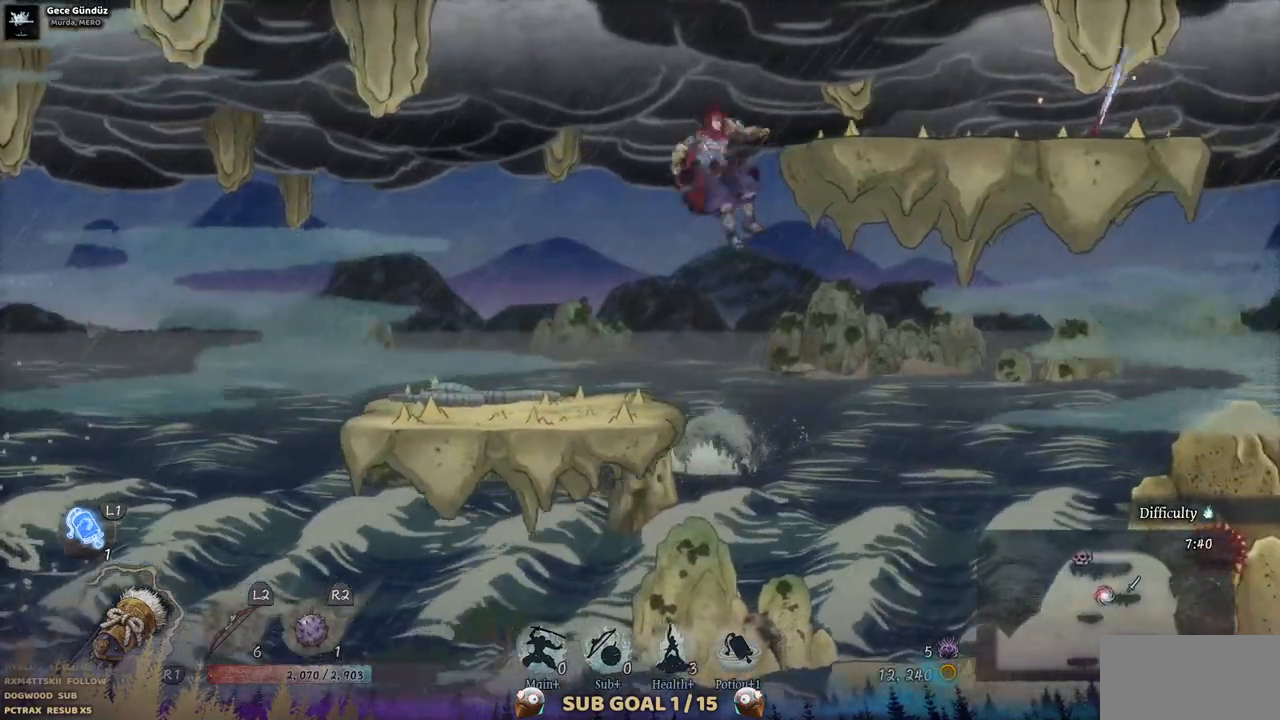
{"buttons": ["DPAD_RIGHT"], "left_stick": "center", "right_stick": "center", "events": [[17, "CROSS", "up"]]}
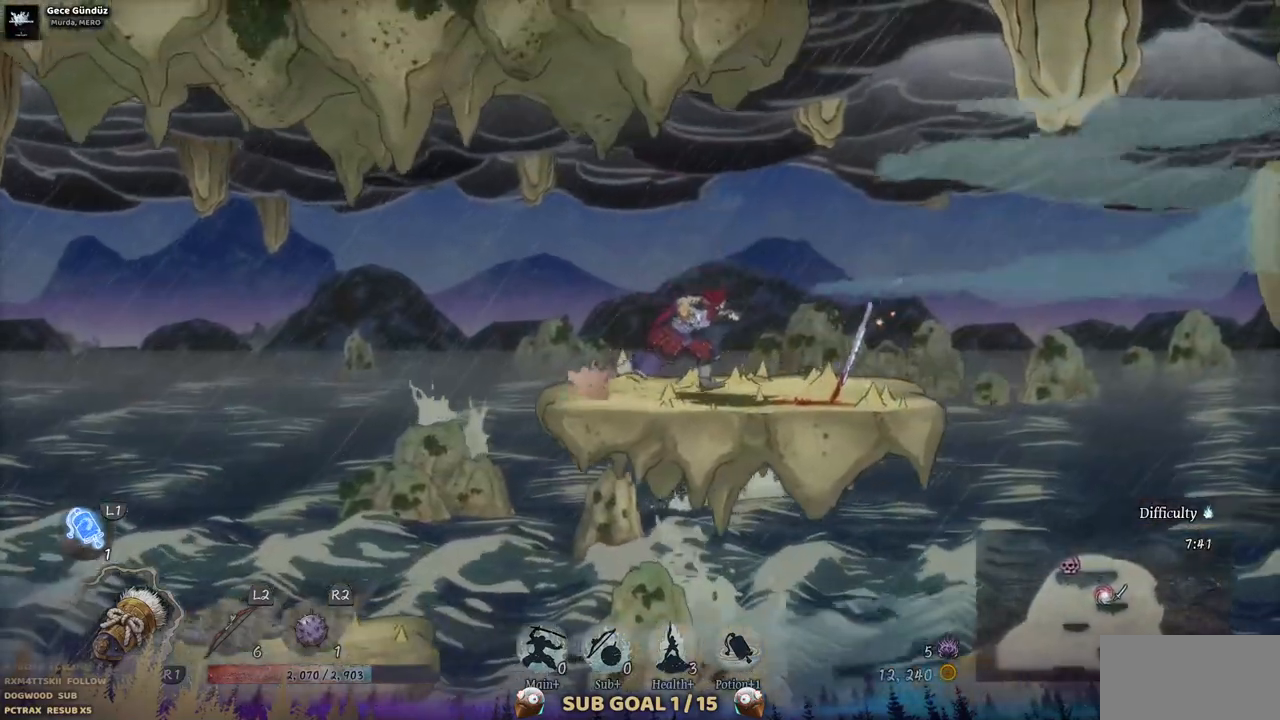
{"buttons": ["CROSS", "DPAD_RIGHT"], "left_stick": "center", "right_stick": "center", "events": [[467, "CROSS", "down"]]}
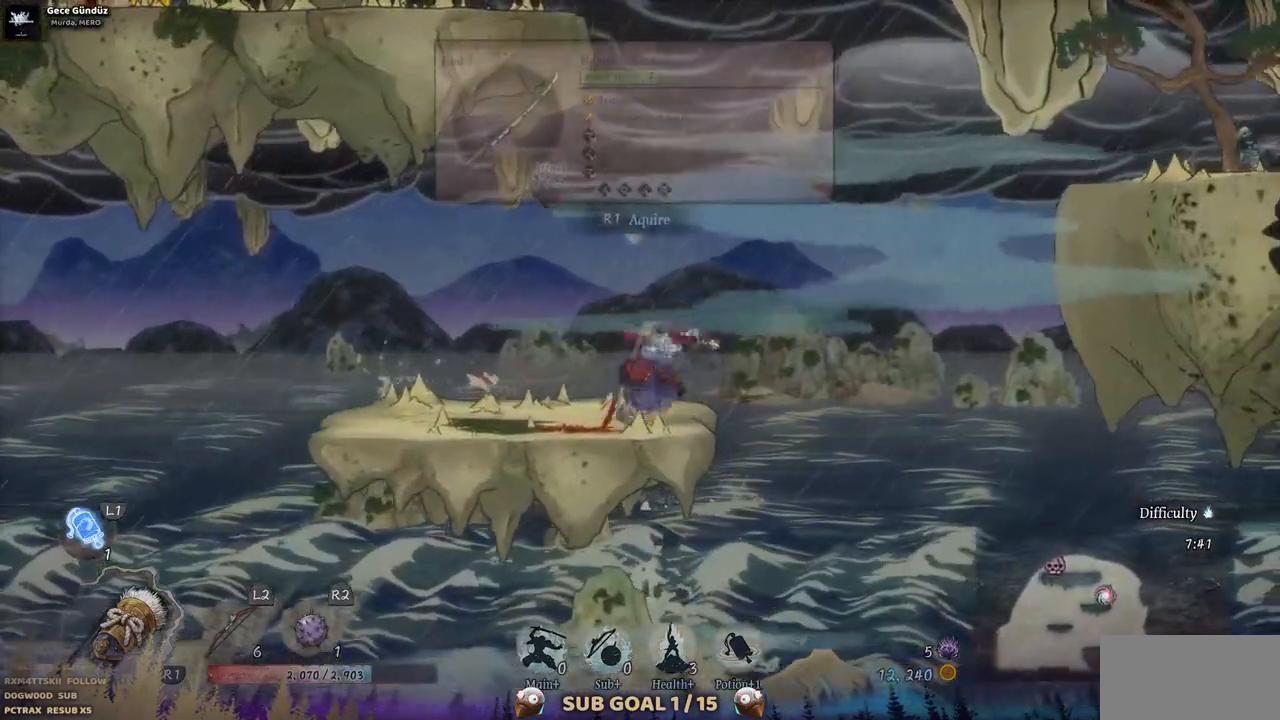
{"buttons": ["CROSS", "DPAD_RIGHT"], "left_stick": "center", "right_stick": "center"}
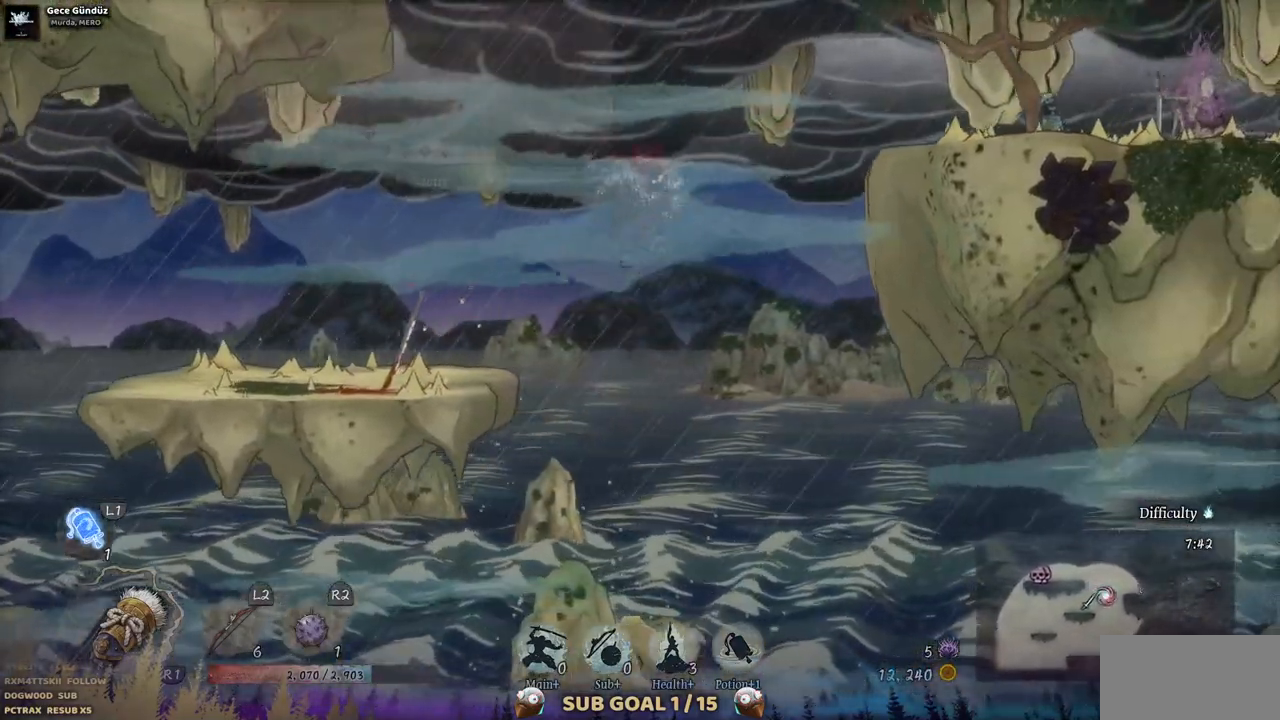
{"buttons": ["DPAD_RIGHT"], "left_stick": "center", "right_stick": "center", "events": [[300, "CROSS", "up"]]}
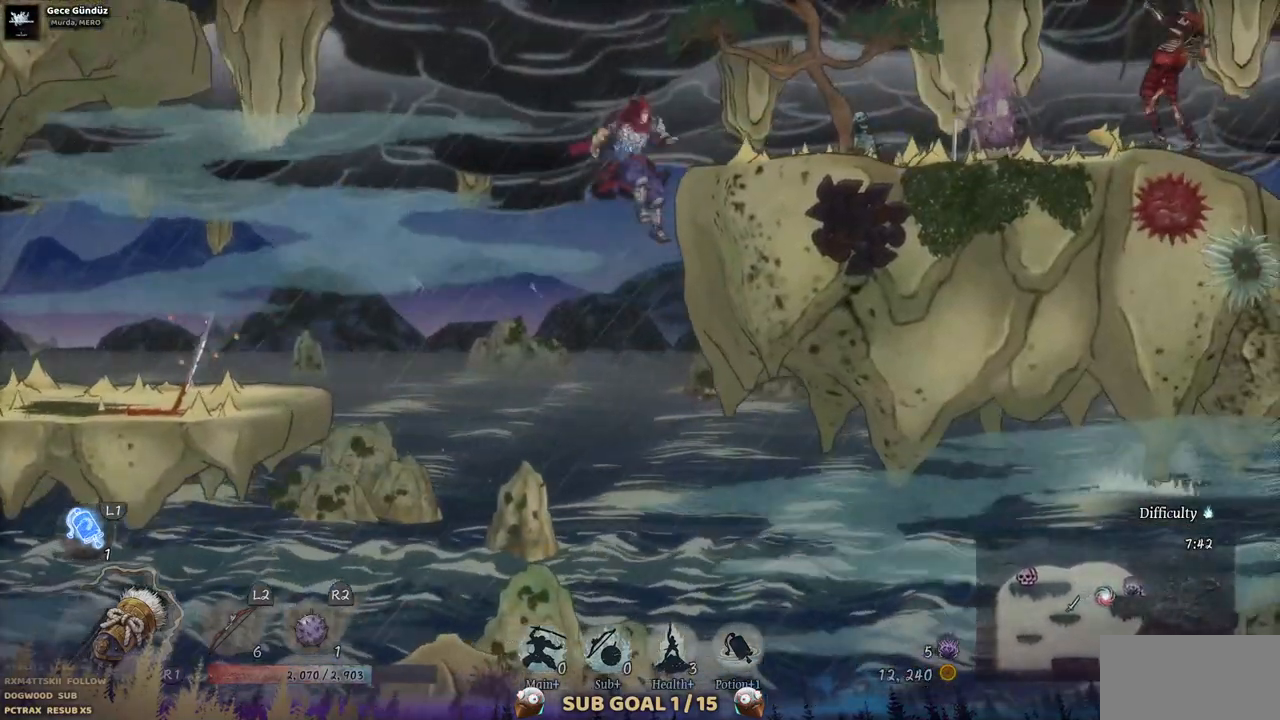
{"buttons": ["DPAD_RIGHT"], "left_stick": "center", "right_stick": "center", "events": []}
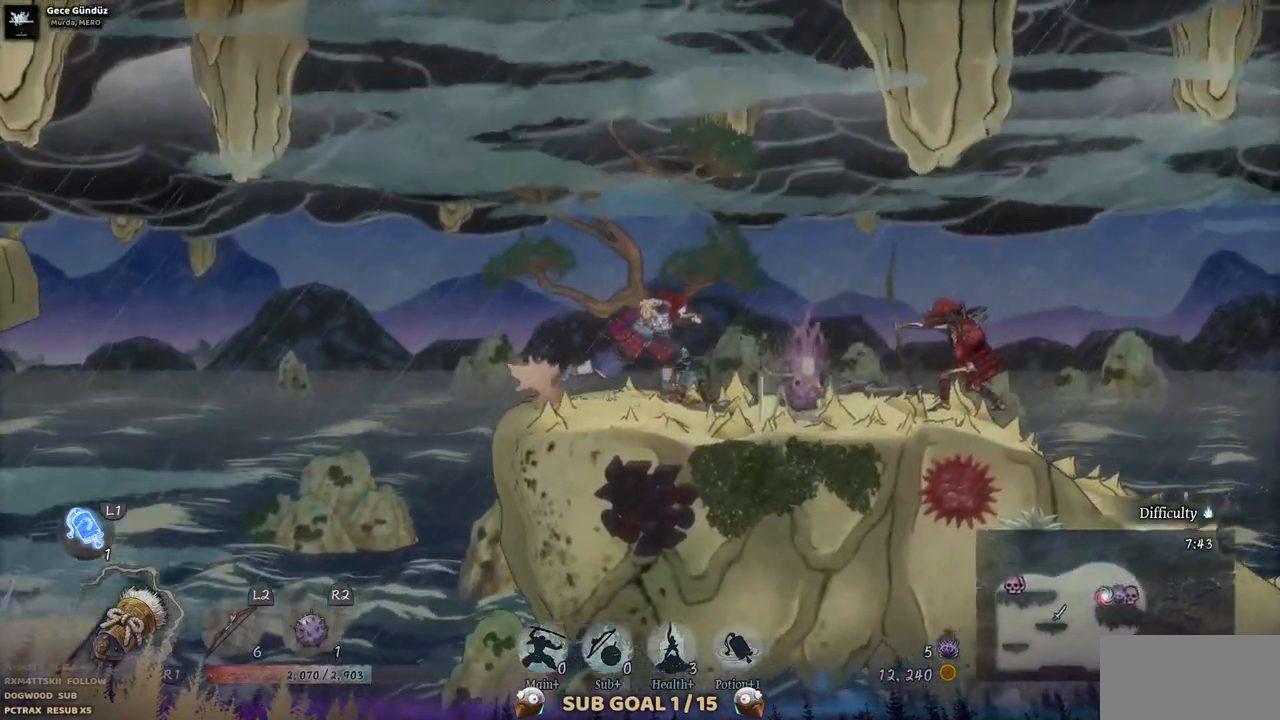
{"buttons": ["DPAD_RIGHT"], "left_stick": "center", "right_stick": "center", "events": [[317, "CIRCLE", "down"], [450, "CIRCLE", "up"]]}
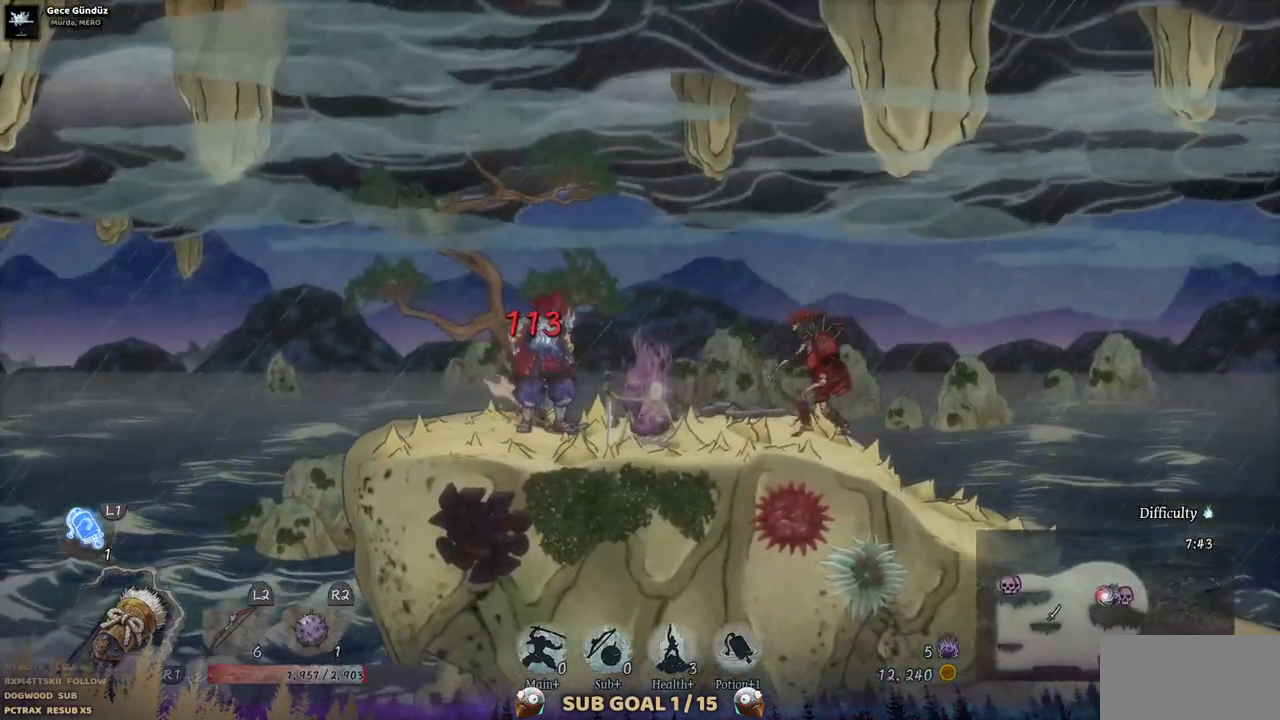
{"buttons": [], "left_stick": "center", "right_stick": "center", "events": [[367, "SQUARE", "down"], [450, "DPAD_RIGHT", "up"], [483, "SQUARE", "up"]]}
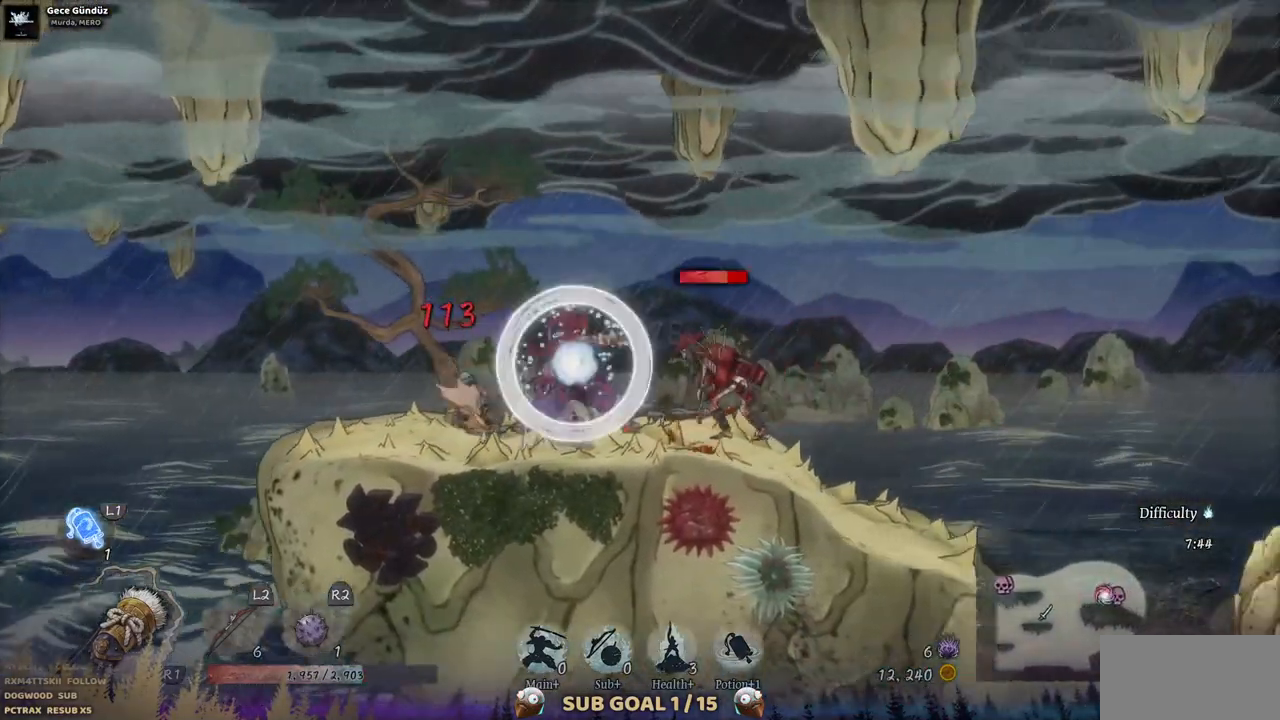
{"buttons": ["SQUARE"], "left_stick": "center", "right_stick": "center", "events": [[83, "SQUARE", "down"], [167, "SQUARE", "up"], [267, "SQUARE", "down"], [350, "SQUARE", "up"], [433, "SQUARE", "down"]]}
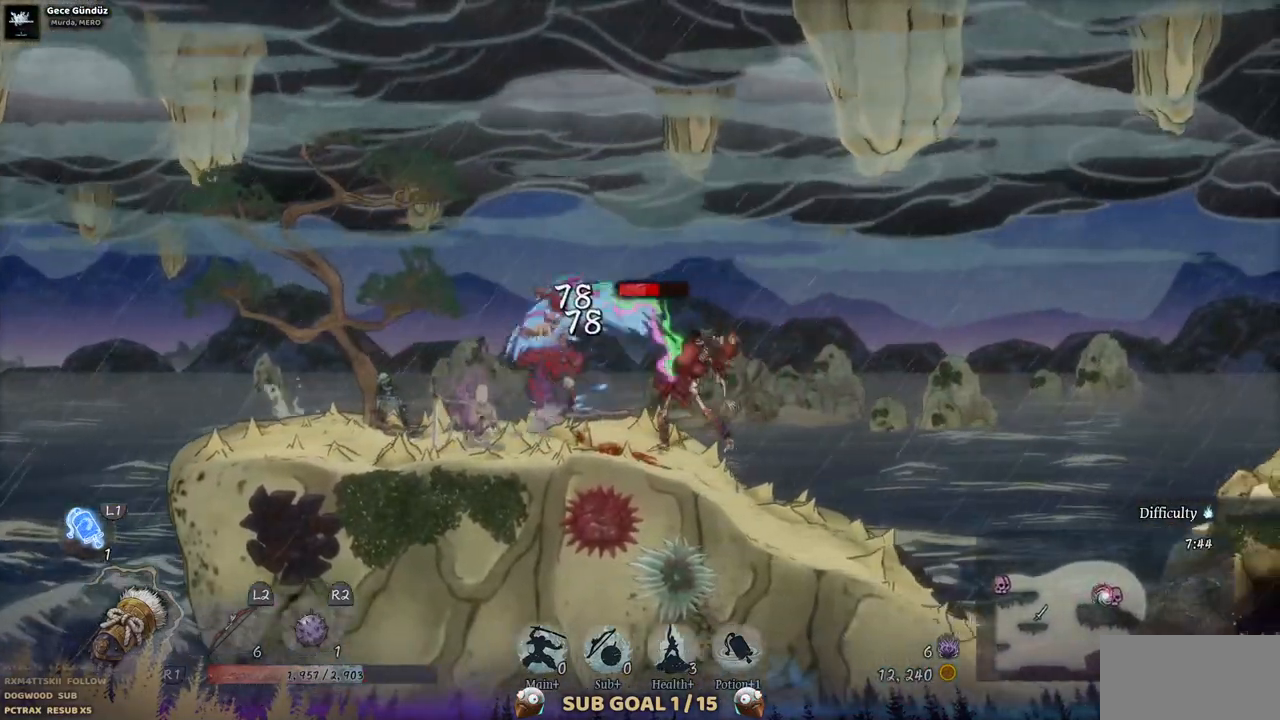
{"buttons": [], "left_stick": "center", "right_stick": "center", "events": [[33, "SQUARE", "up"], [83, "SQUARE", "down"], [167, "SQUARE", "up"], [233, "SQUARE", "down"], [350, "SQUARE", "up"], [400, "SQUARE", "down"], [500, "SQUARE", "up"]]}
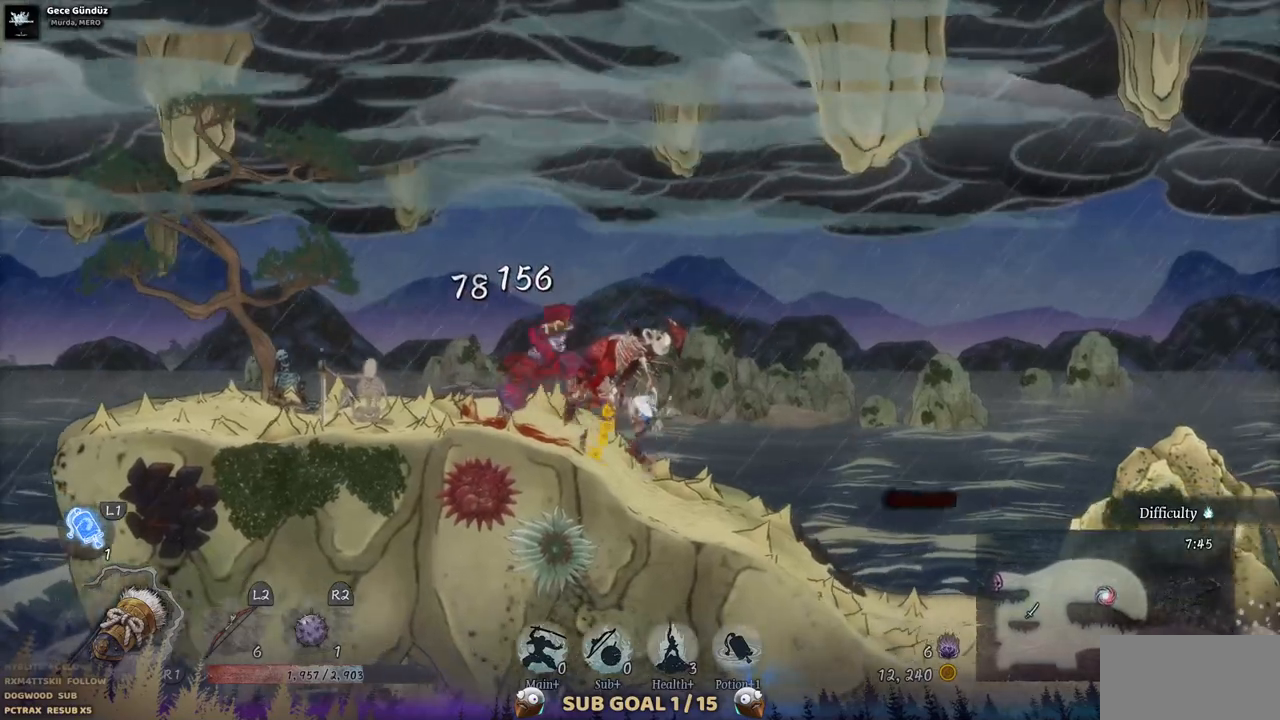
{"buttons": ["DPAD_RIGHT"], "left_stick": "center", "right_stick": "center", "events": [[400, "DPAD_RIGHT", "down"]]}
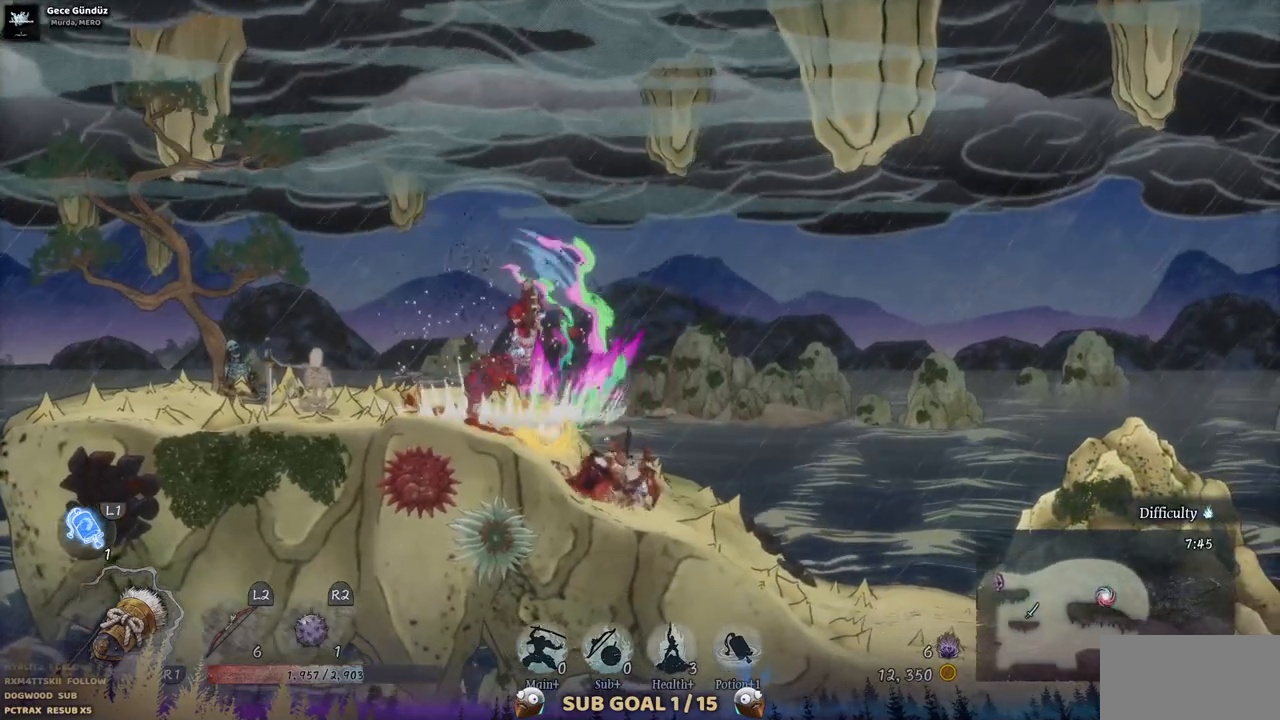
{"buttons": ["CIRCLE", "DPAD_RIGHT"], "left_stick": "center", "right_stick": "center", "events": [[400, "CIRCLE", "down"]]}
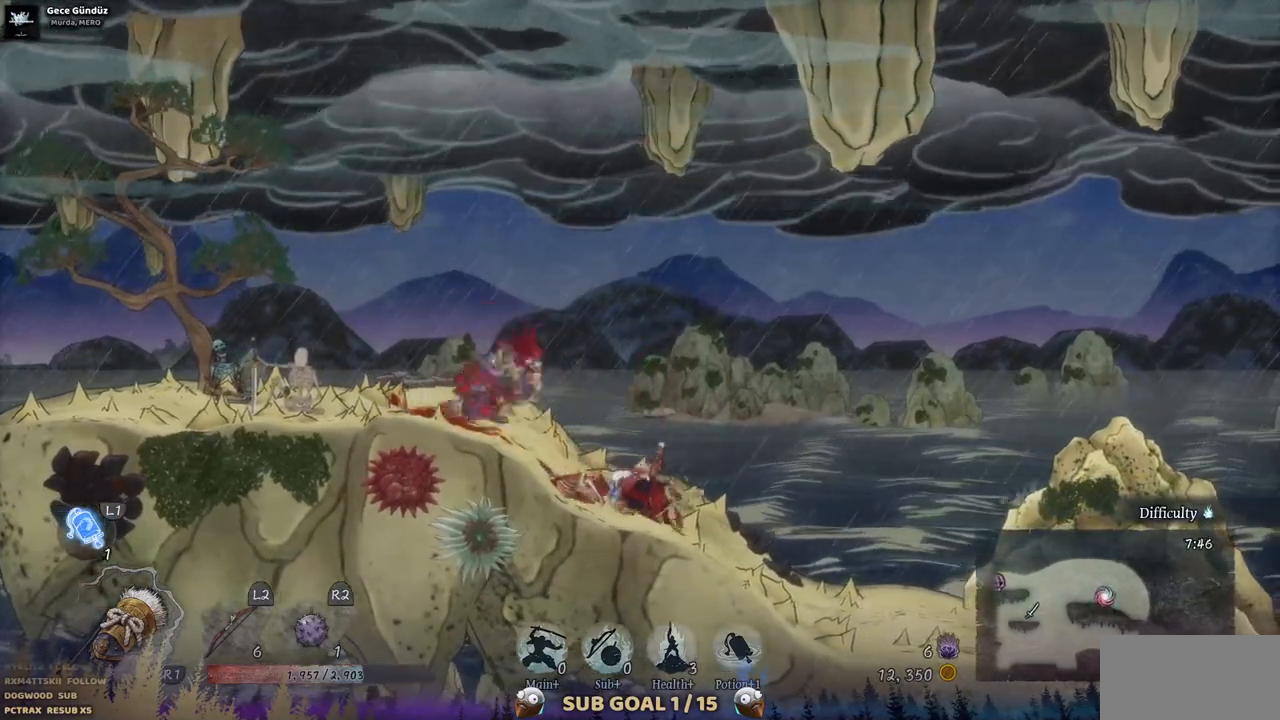
{"buttons": ["DPAD_RIGHT"], "left_stick": "center", "right_stick": "center", "events": [[17, "CIRCLE", "up"]]}
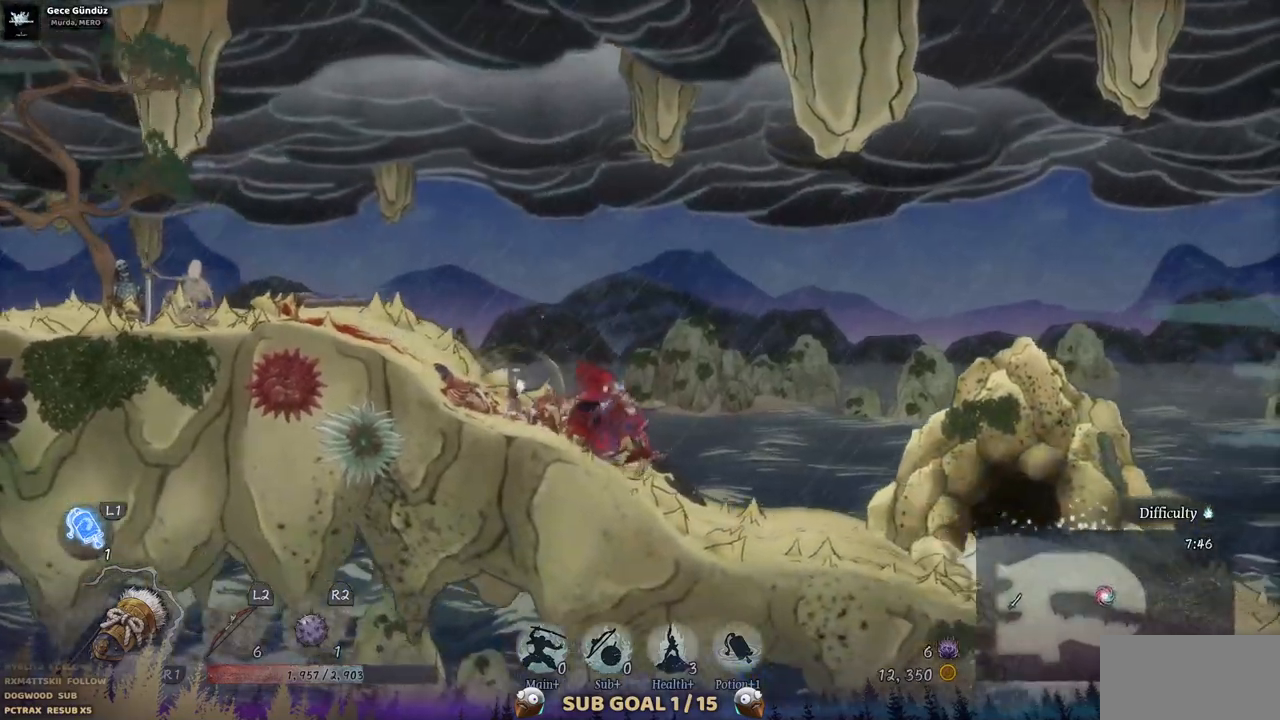
{"buttons": ["DPAD_RIGHT"], "left_stick": "center", "right_stick": "center", "events": []}
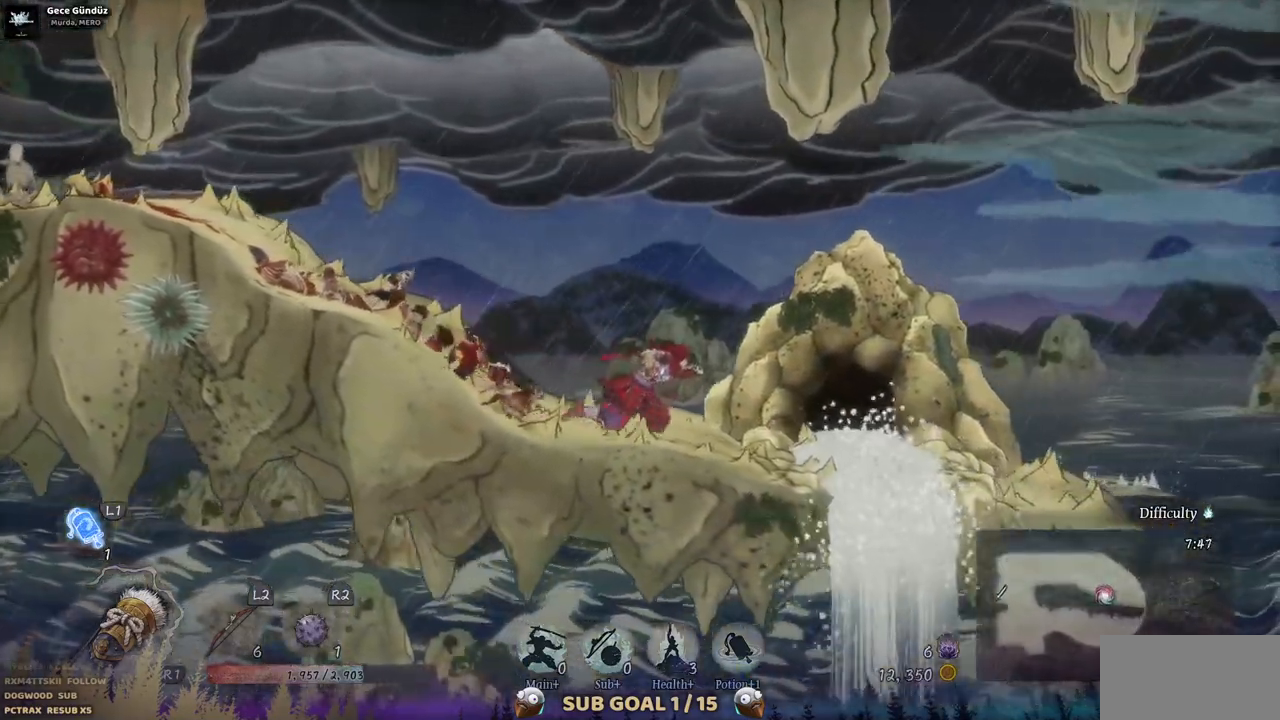
{"buttons": ["DPAD_LEFT"], "left_stick": "center", "right_stick": "center", "events": [[150, "DPAD_RIGHT", "up"], [267, "DPAD_LEFT", "down"]]}
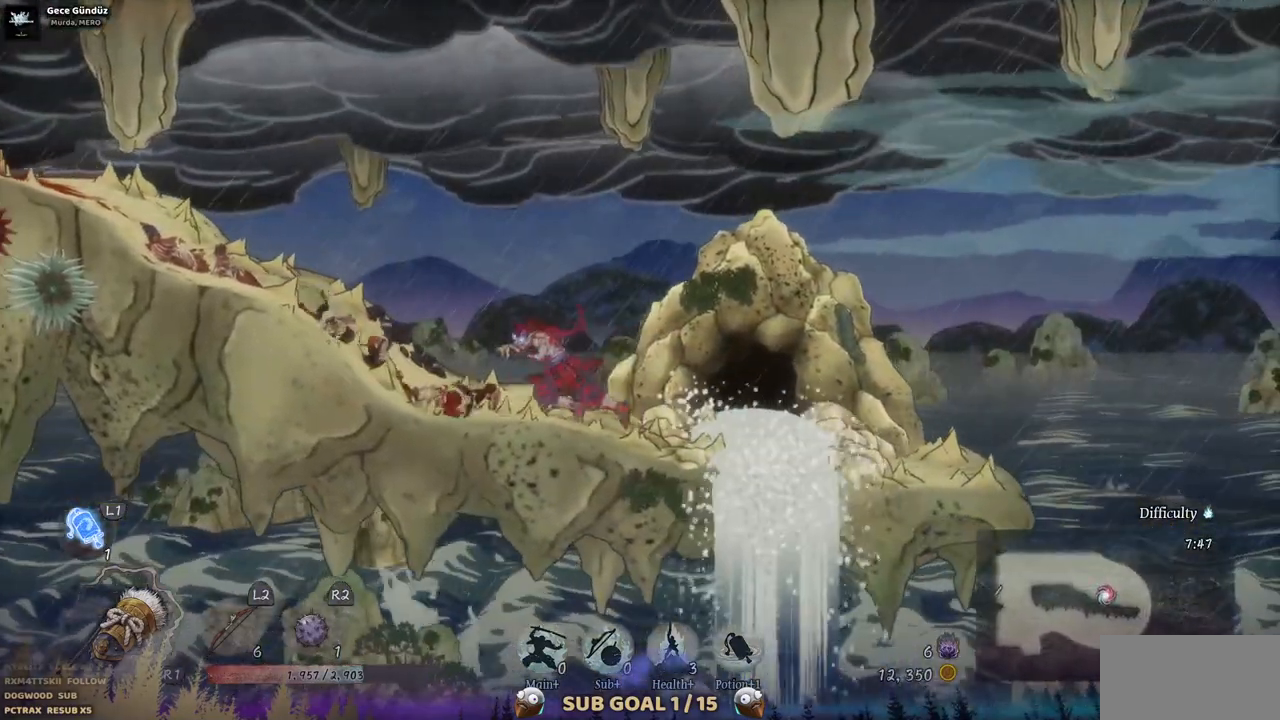
{"buttons": ["CROSS", "DPAD_LEFT"], "left_stick": "center", "right_stick": "center", "events": [[317, "CROSS", "down"]]}
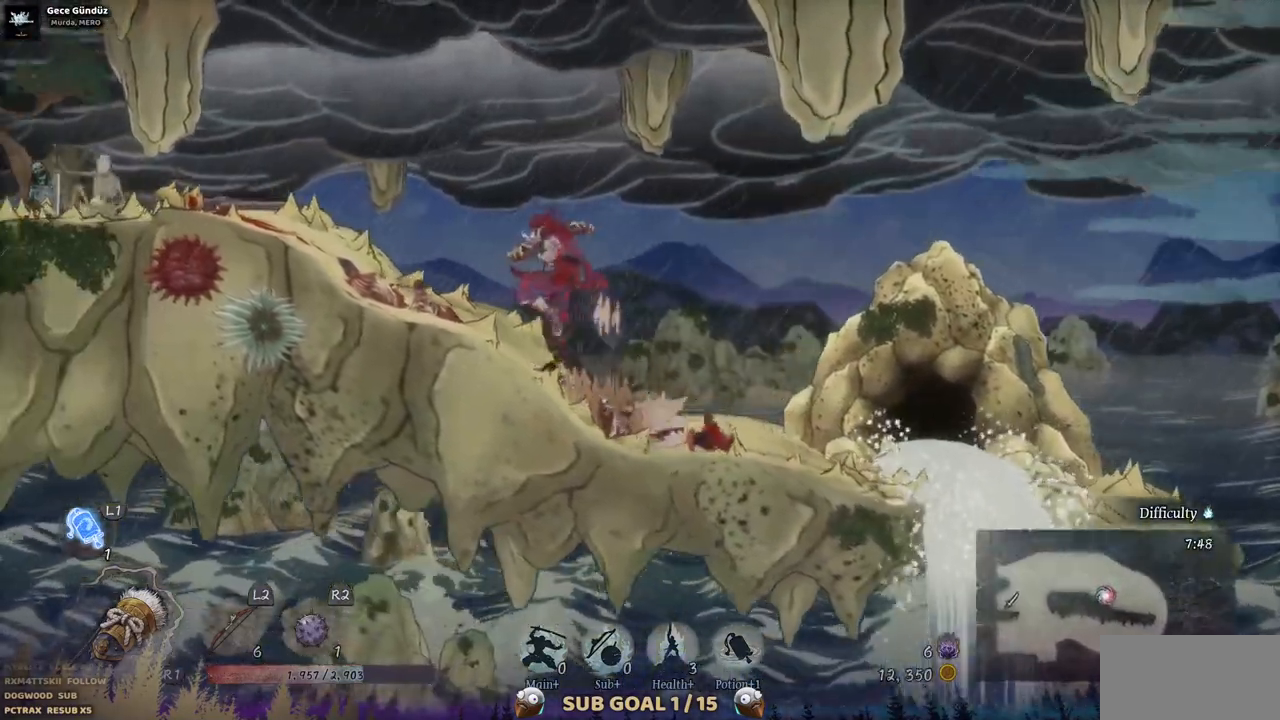
{"buttons": ["DPAD_LEFT"], "left_stick": "center", "right_stick": "center", "events": [[50, "CROSS", "up"], [133, "CIRCLE", "down"], [267, "CIRCLE", "up"]]}
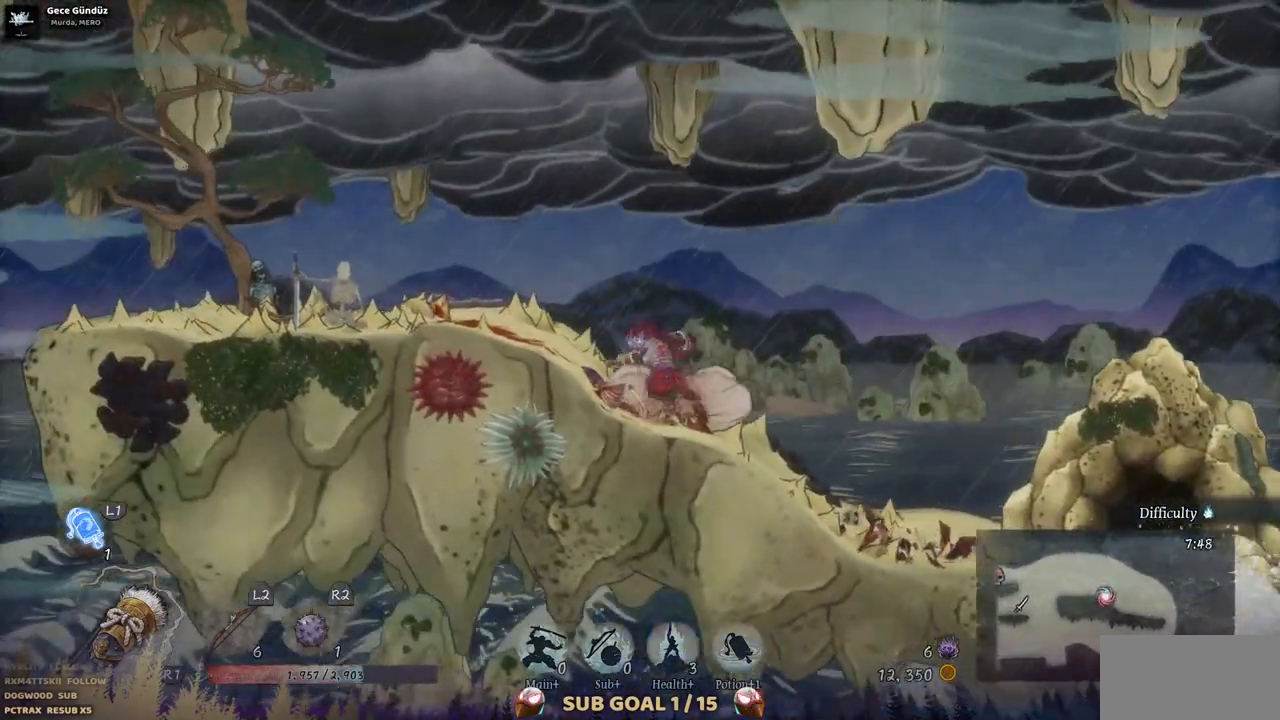
{"buttons": ["DPAD_LEFT"], "left_stick": "center", "right_stick": "center", "events": []}
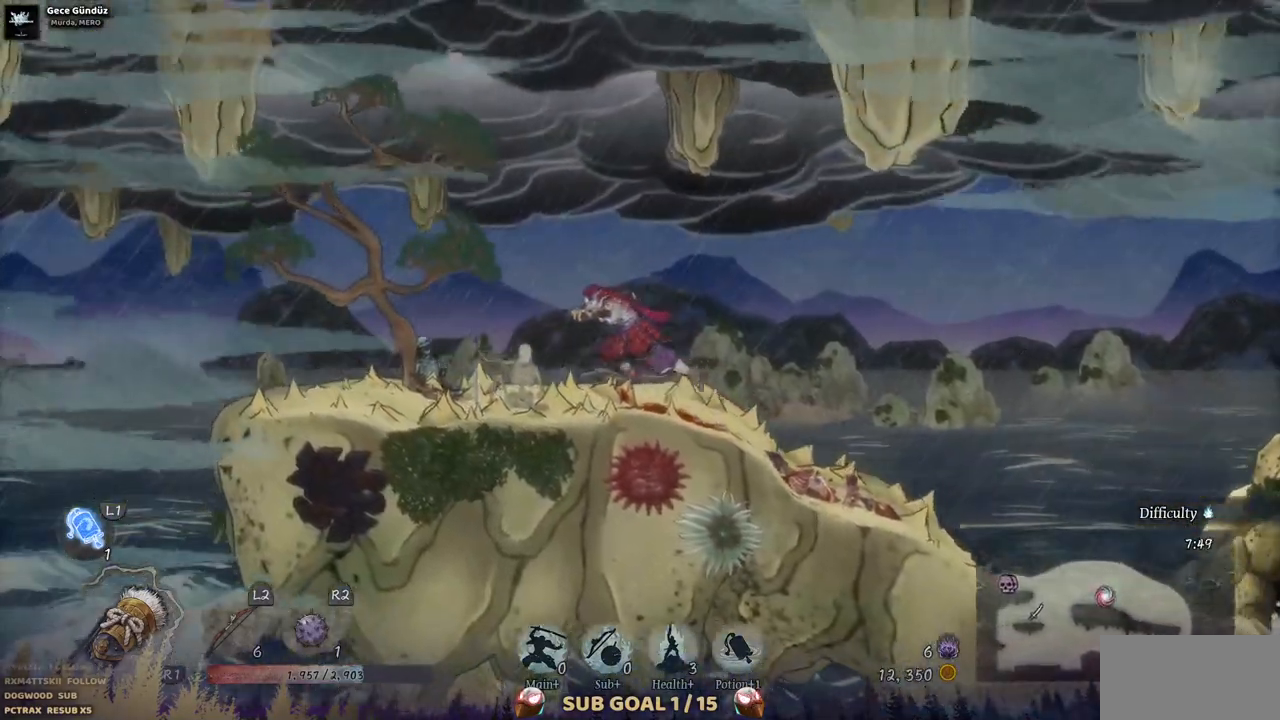
{"buttons": ["DPAD_LEFT"], "left_stick": "center", "right_stick": "center", "events": []}